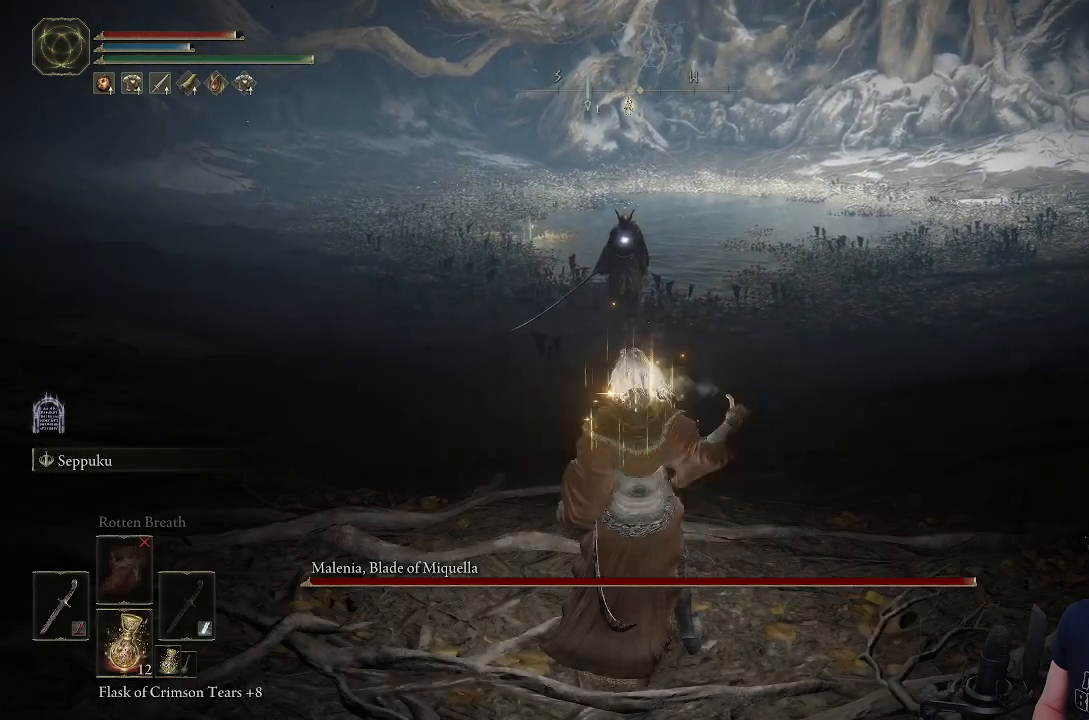
Gameplay with a controller (PlayStation layout); each line is a JSON object with the inputs held at the frame after it. "events" lists button and stick changes between this image and that frame as [ms after this image, input, new state], when the widget could be followed in between.
{"buttons": ["CROSS"], "left_stick": "center", "right_stick": "center", "events": [[450, "CROSS", "down"]]}
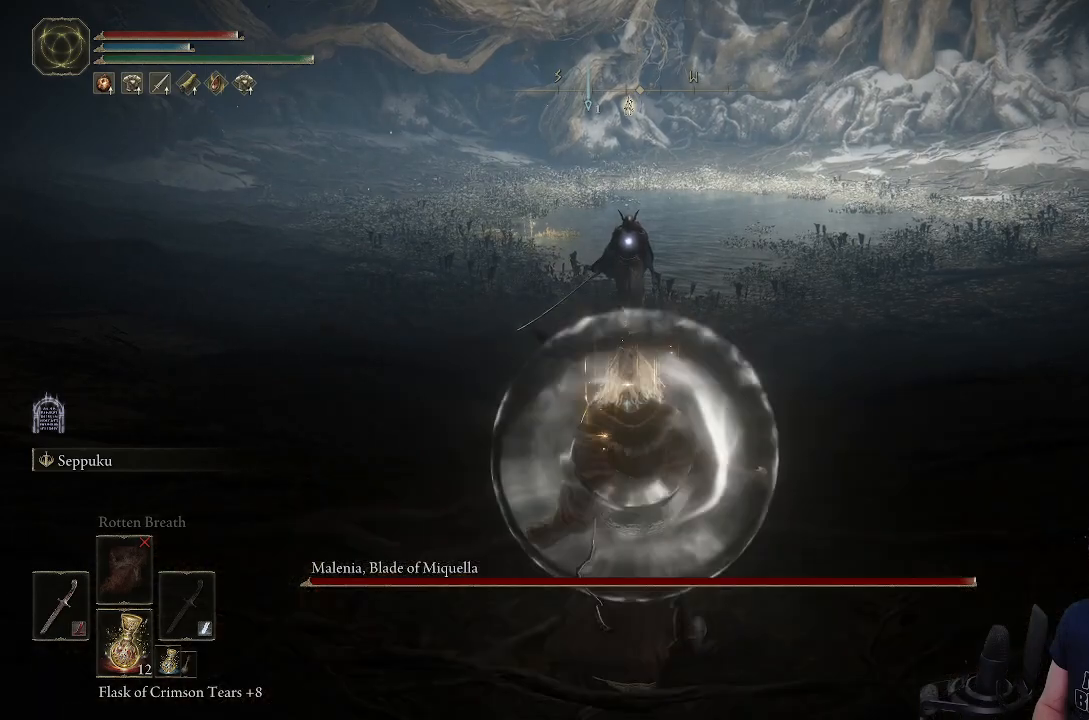
{"buttons": ["CROSS", "L1"], "left_stick": "up-right", "right_stick": "center", "events": [[83, "left_stick", "down-right"], [167, "left_stick", "right"], [183, "L1", "down"], [467, "left_stick", "up-right"]]}
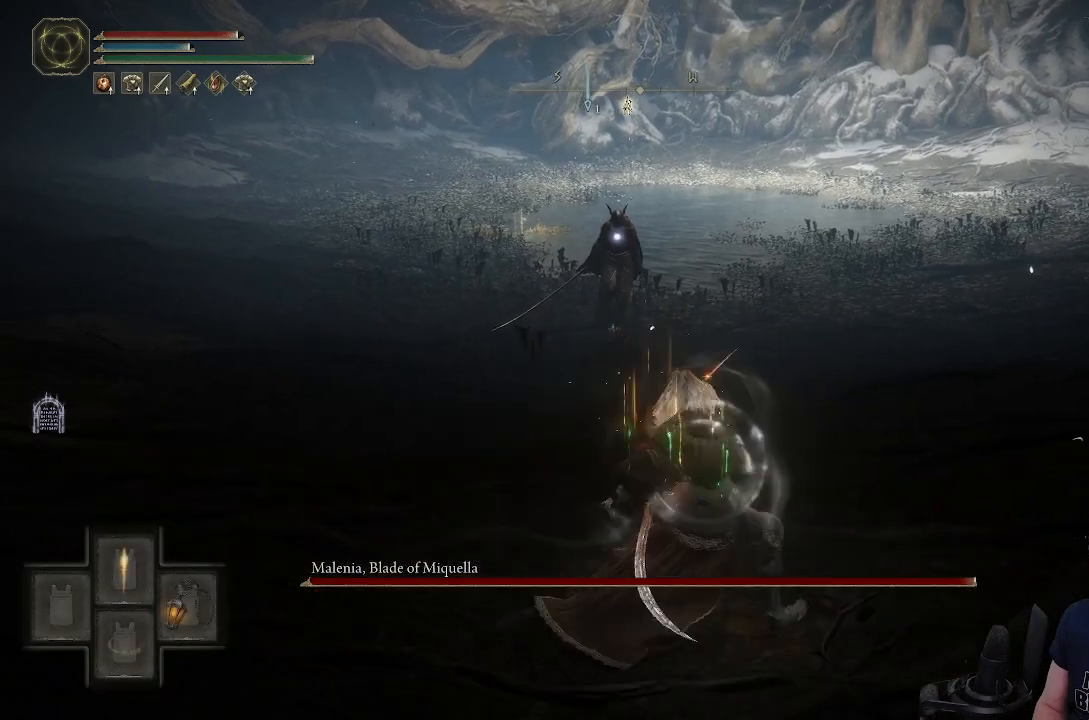
{"buttons": [], "left_stick": "up-left", "right_stick": "center", "events": [[17, "L1", "up"], [67, "CROSS", "up"], [183, "left_stick", "center"], [417, "left_stick", "up-left"]]}
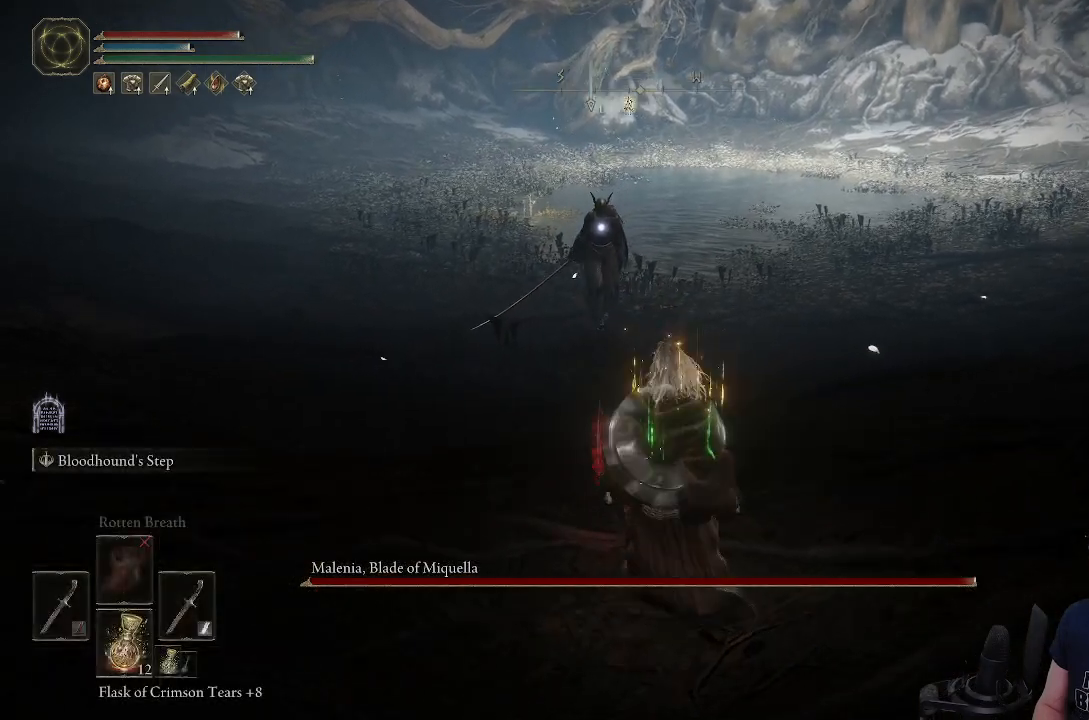
{"buttons": ["CIRCLE"], "left_stick": "up", "right_stick": "center", "events": [[217, "CIRCLE", "down"], [217, "left_stick", "up"]]}
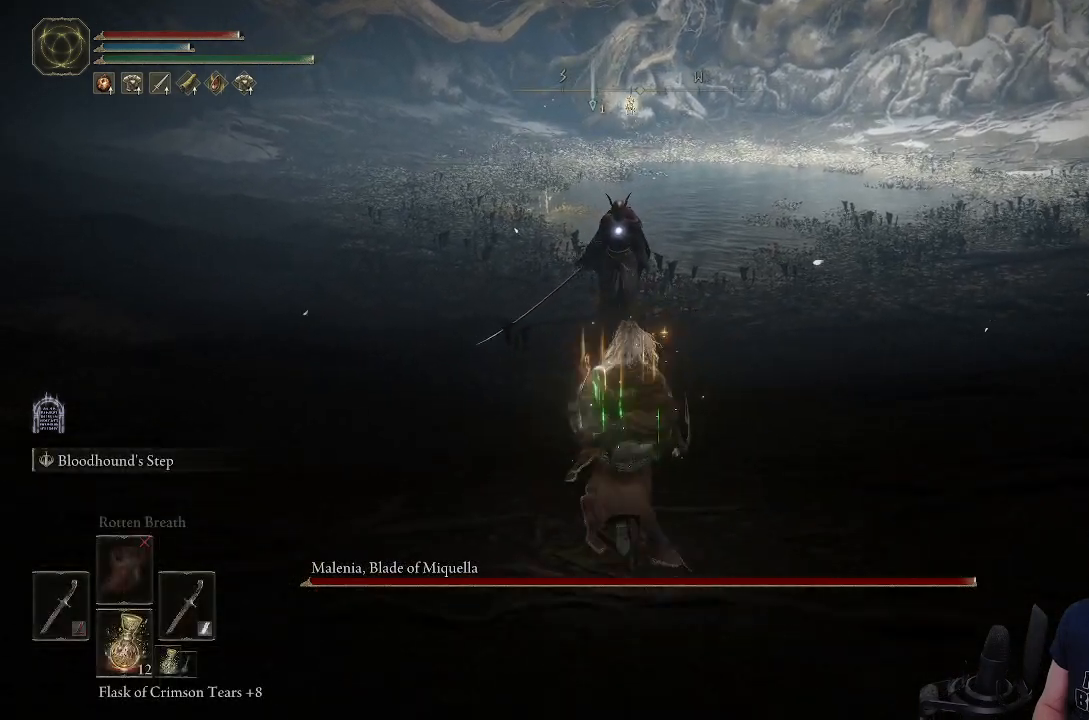
{"buttons": ["CIRCLE"], "left_stick": "up", "right_stick": "center", "events": []}
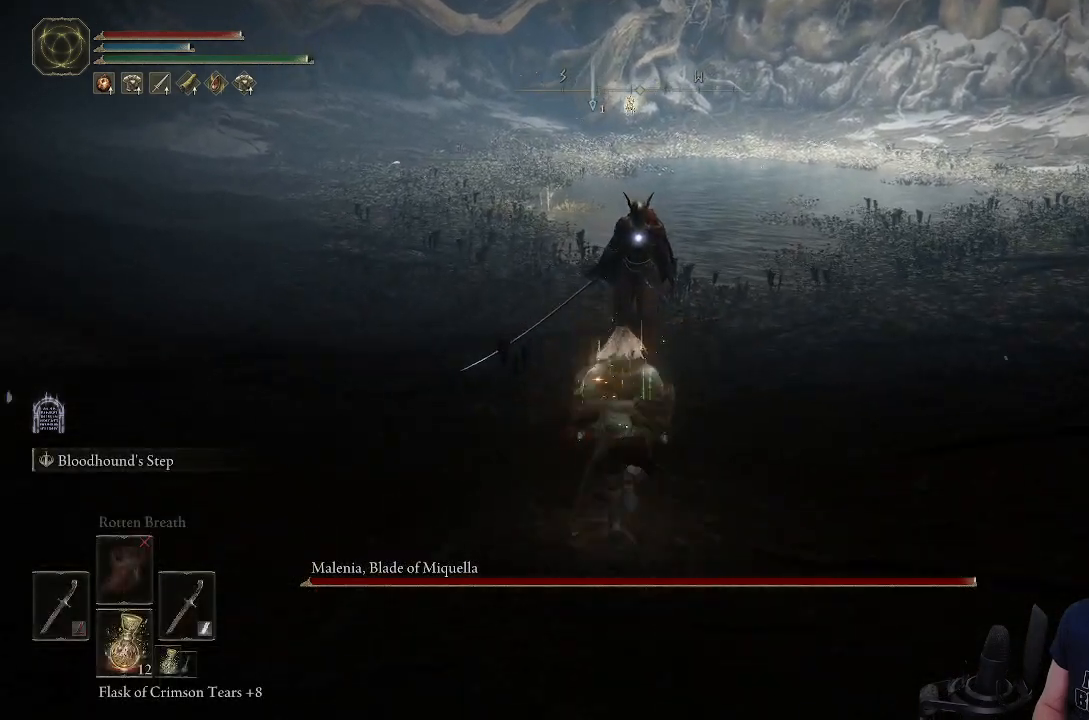
{"buttons": ["CIRCLE"], "left_stick": "right", "right_stick": "center", "events": [[233, "left_stick", "up-right"], [400, "left_stick", "right"]]}
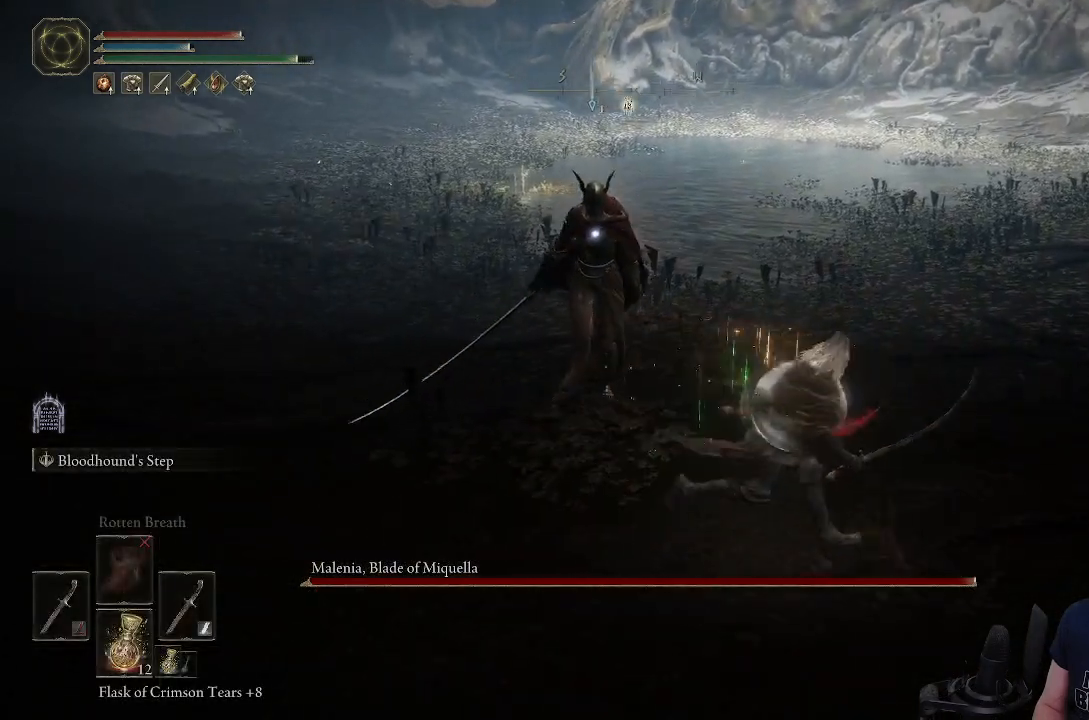
{"buttons": ["CIRCLE"], "left_stick": "up-right", "right_stick": "center", "events": [[483, "left_stick", "up-right"]]}
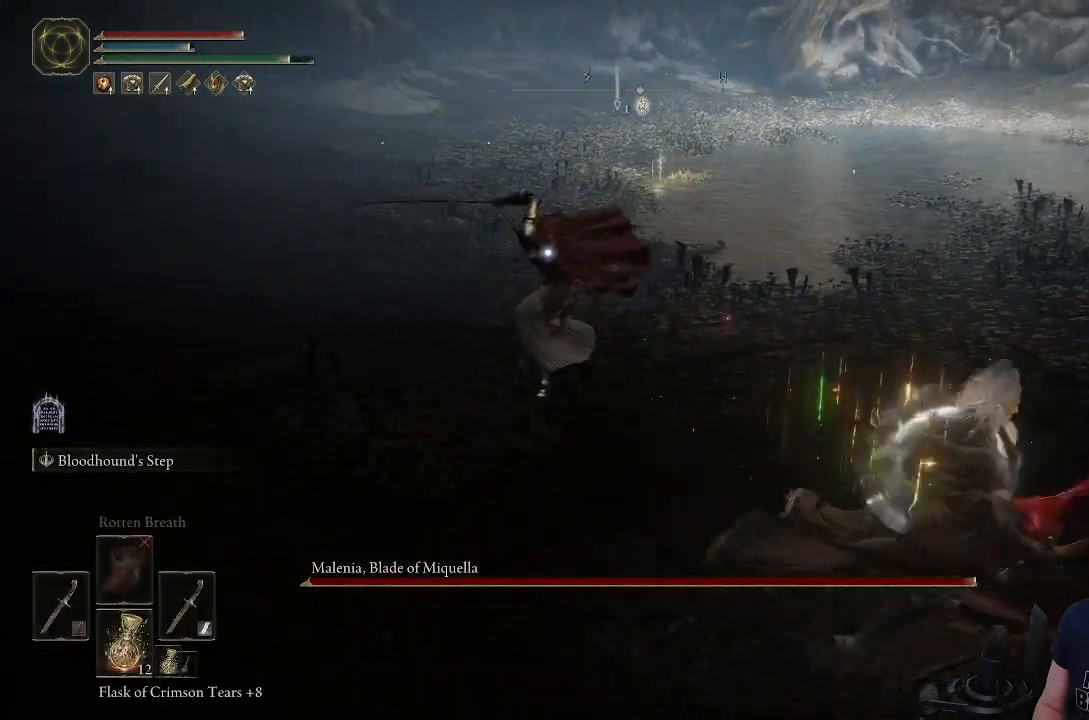
{"buttons": ["L1"], "left_stick": "up-right", "right_stick": "center", "events": [[217, "L1", "down"], [367, "CIRCLE", "up"]]}
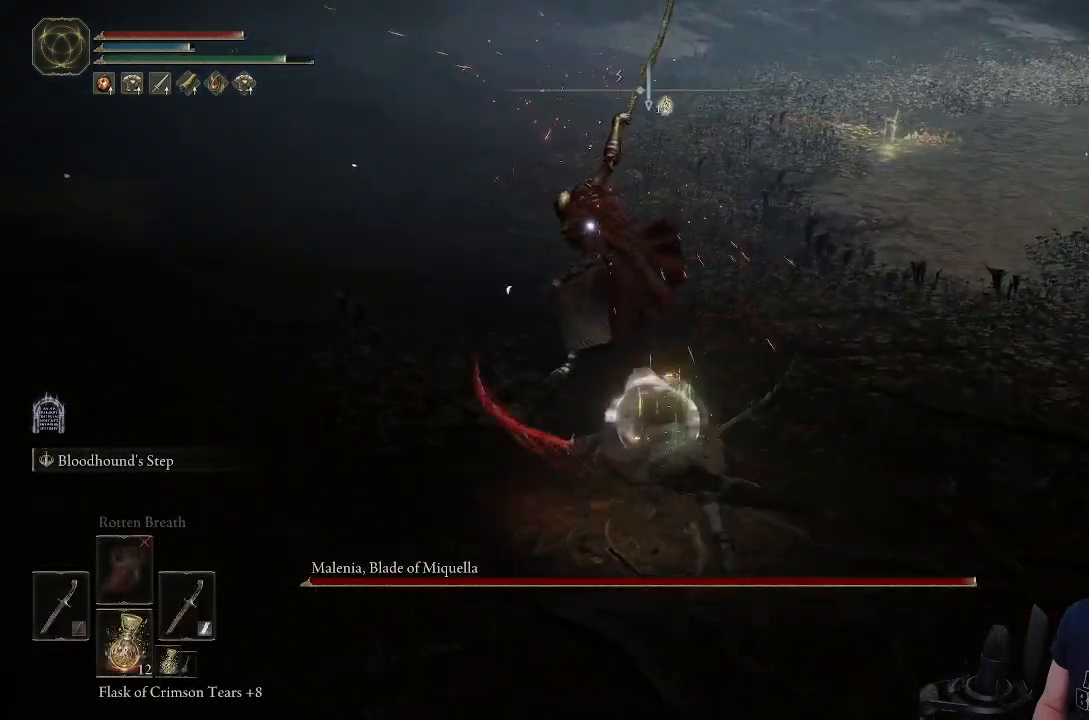
{"buttons": [], "left_stick": "up-right", "right_stick": "center", "events": [[33, "L1", "up"]]}
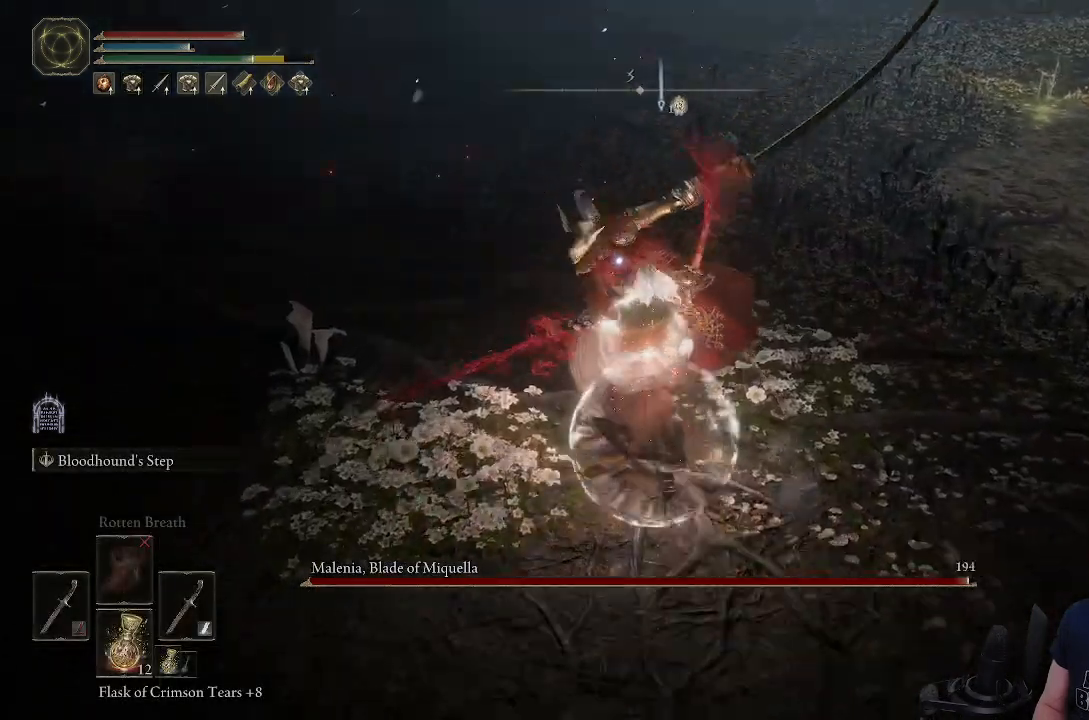
{"buttons": ["R1"], "left_stick": "center", "right_stick": "center"}
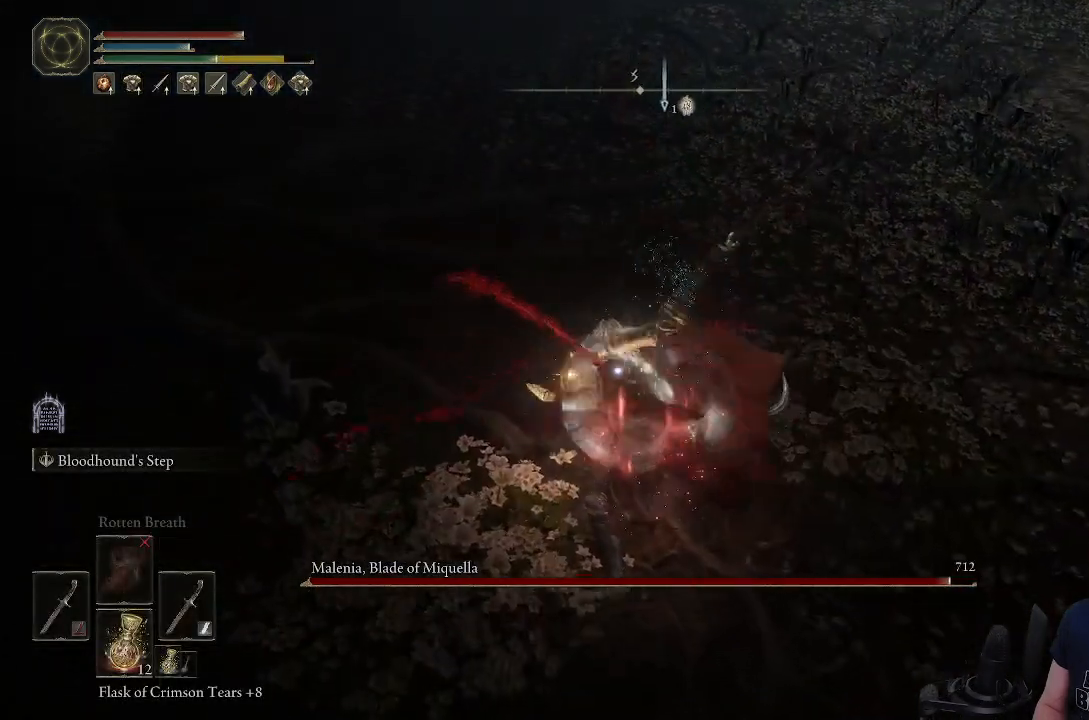
{"buttons": [], "left_stick": "up-right", "right_stick": "center", "events": [[33, "CIRCLE", "down"], [33, "left_stick", "up-right"], [83, "R1", "up"], [267, "CIRCLE", "up"]]}
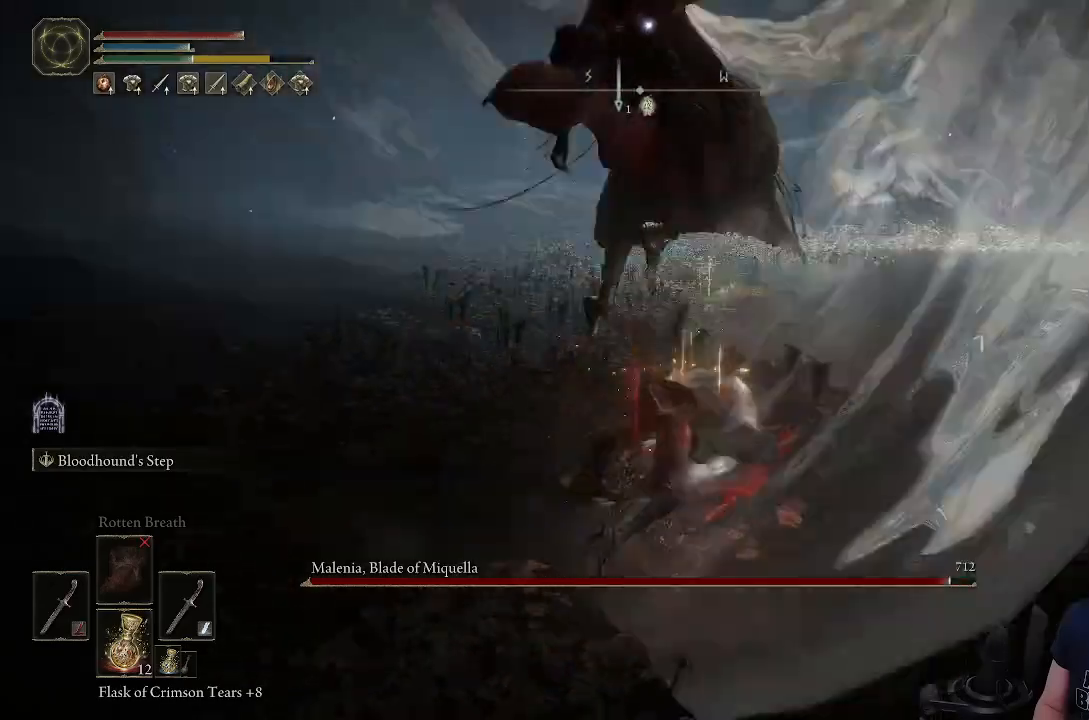
{"buttons": [], "left_stick": "center", "right_stick": "center", "events": [[267, "left_stick", "center"]]}
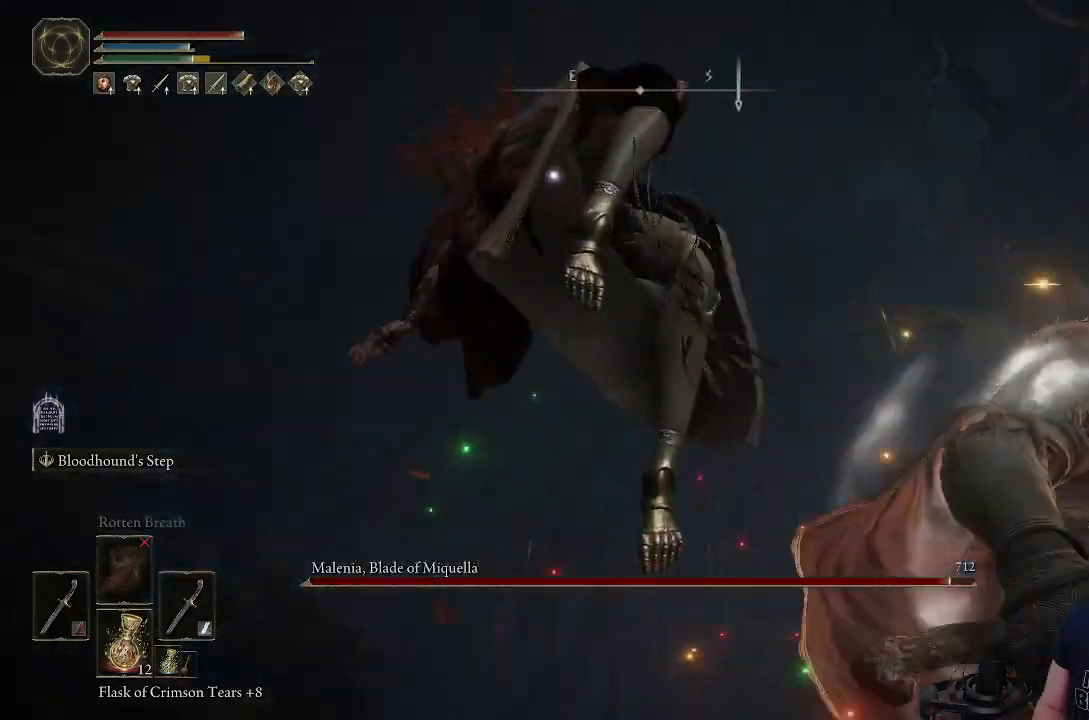
{"buttons": [], "left_stick": "up-right", "right_stick": "center", "events": [[167, "CIRCLE", "down"], [183, "left_stick", "up-right"], [300, "CIRCLE", "up"]]}
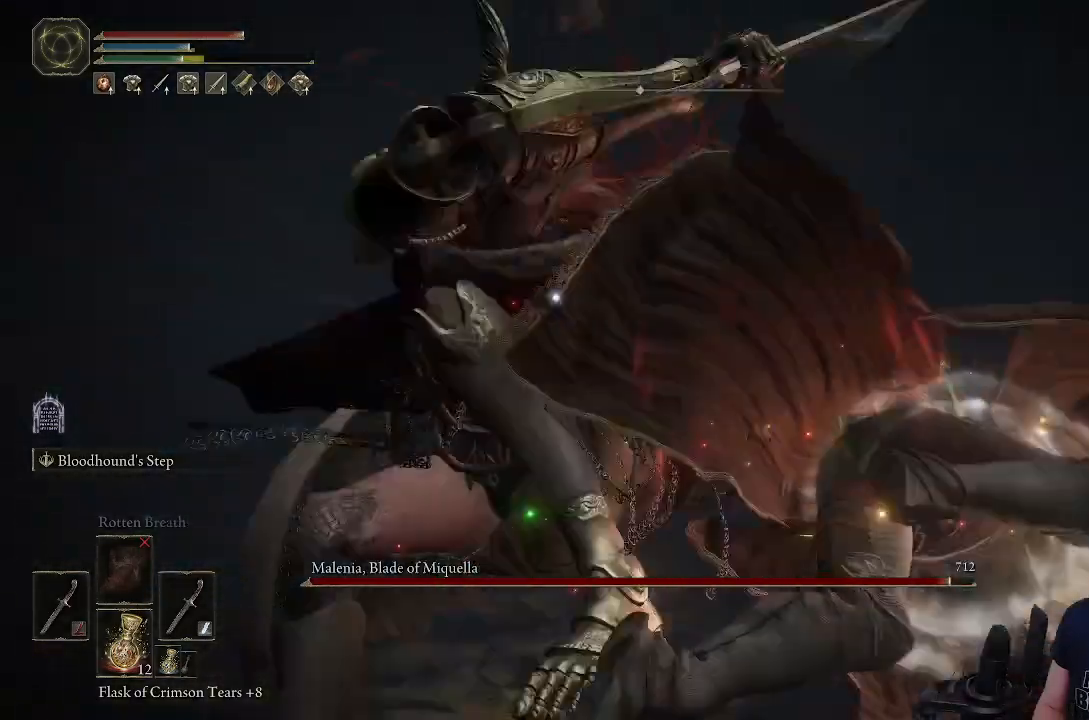
{"buttons": [], "left_stick": "up-right", "right_stick": "center", "events": []}
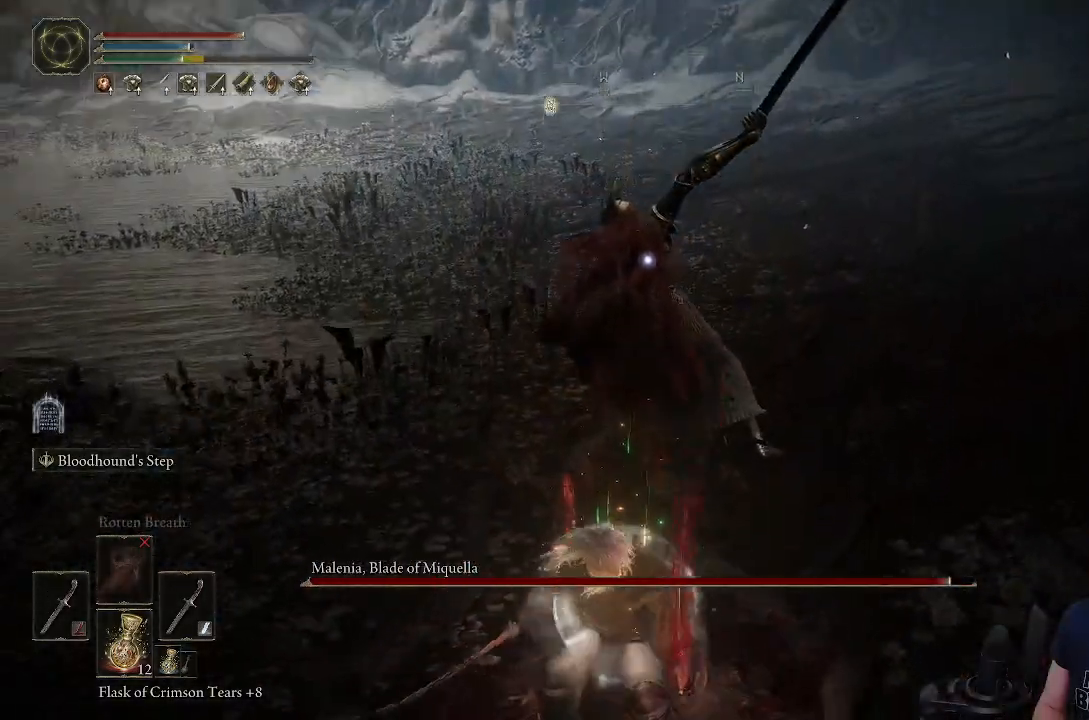
{"buttons": [], "left_stick": "up-right", "right_stick": "center", "events": []}
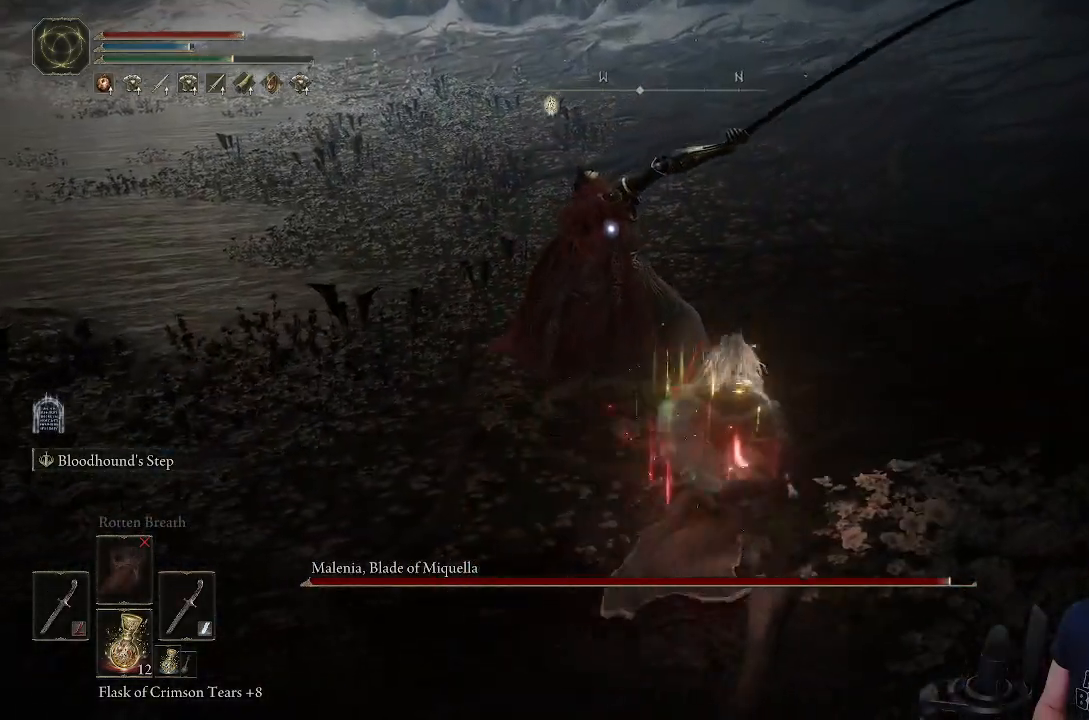
{"buttons": [], "left_stick": "up-right", "right_stick": "center", "events": [[133, "L1", "down"], [317, "L1", "up"]]}
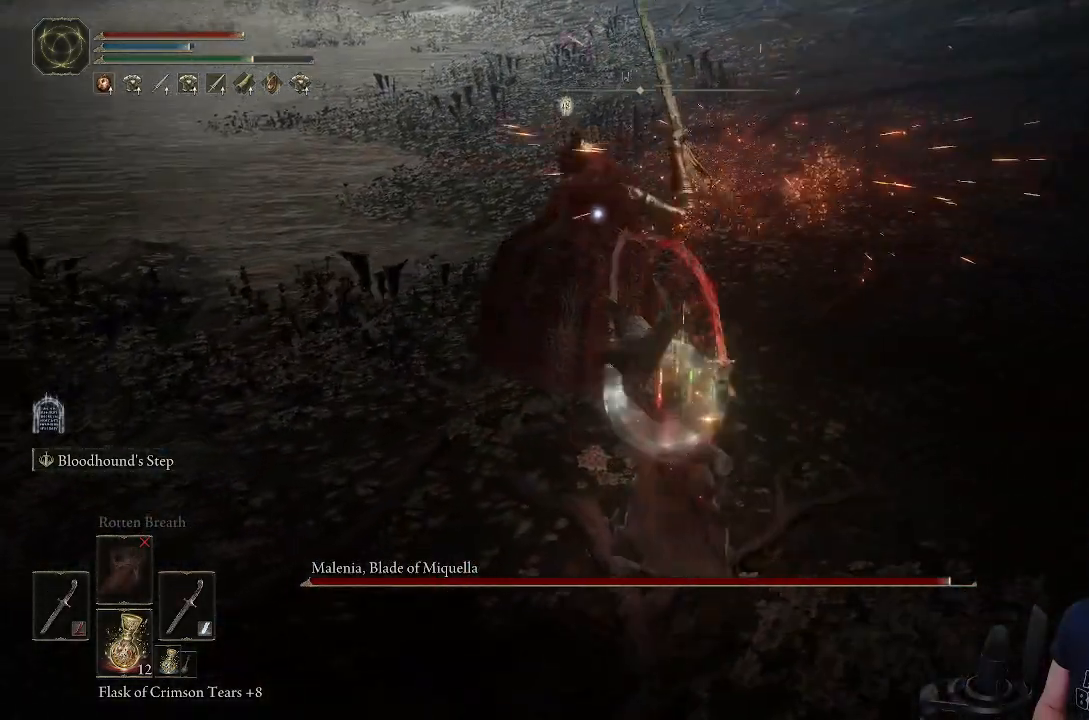
{"buttons": [], "left_stick": "up", "right_stick": "center", "events": [[283, "L1", "down"], [383, "left_stick", "up"], [417, "L1", "up"]]}
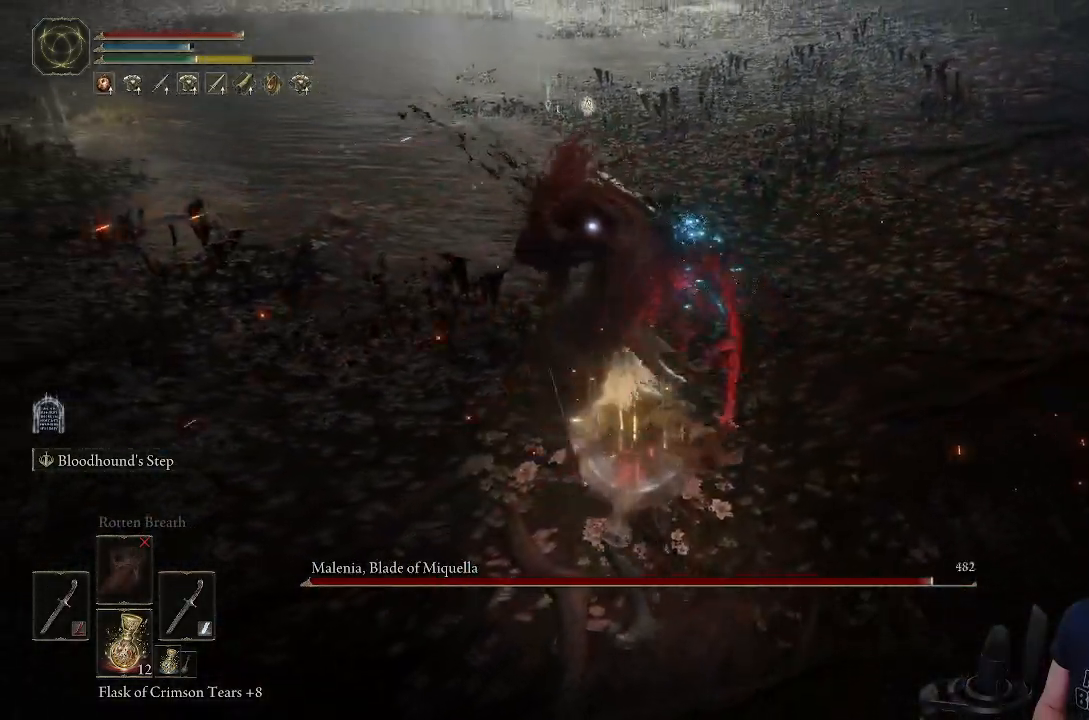
{"buttons": [], "left_stick": "center", "right_stick": "center", "events": [[283, "left_stick", "center"]]}
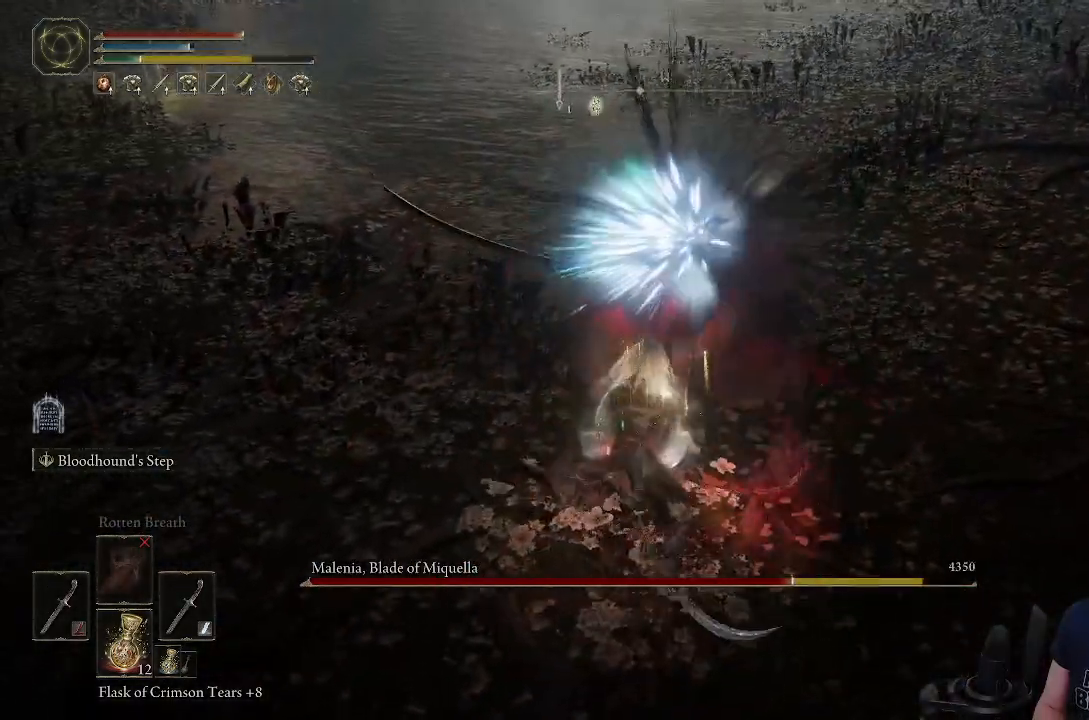
{"buttons": [], "left_stick": "down-left", "right_stick": "center", "events": [[217, "left_stick", "down-left"]]}
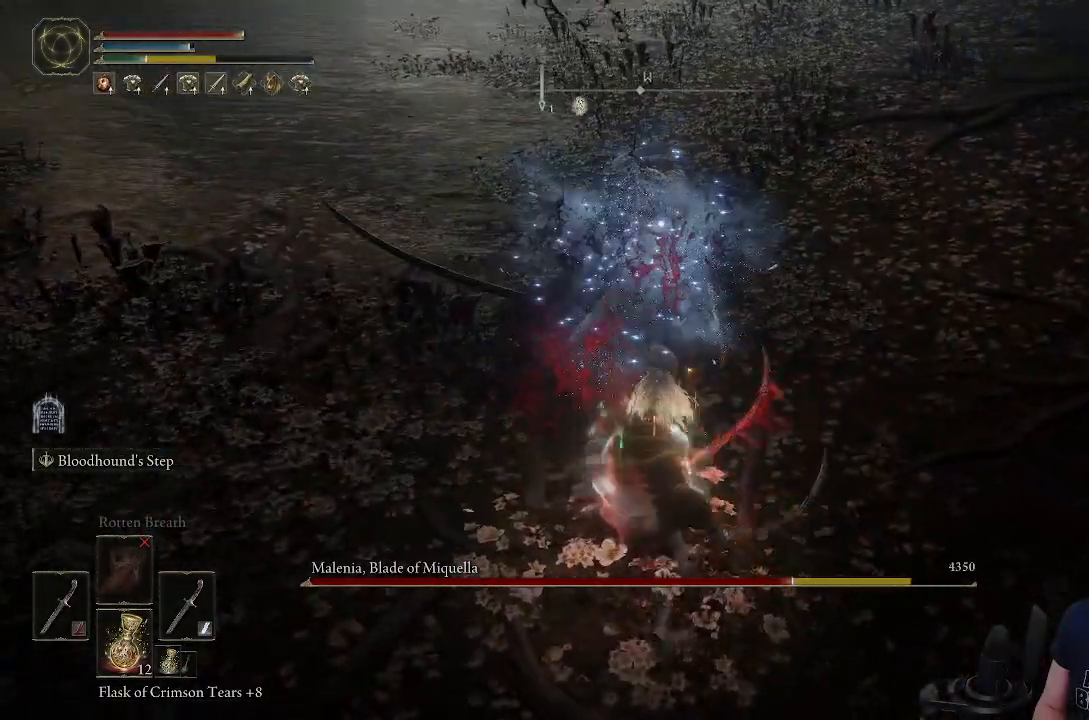
{"buttons": [], "left_stick": "down-left", "right_stick": "center", "events": []}
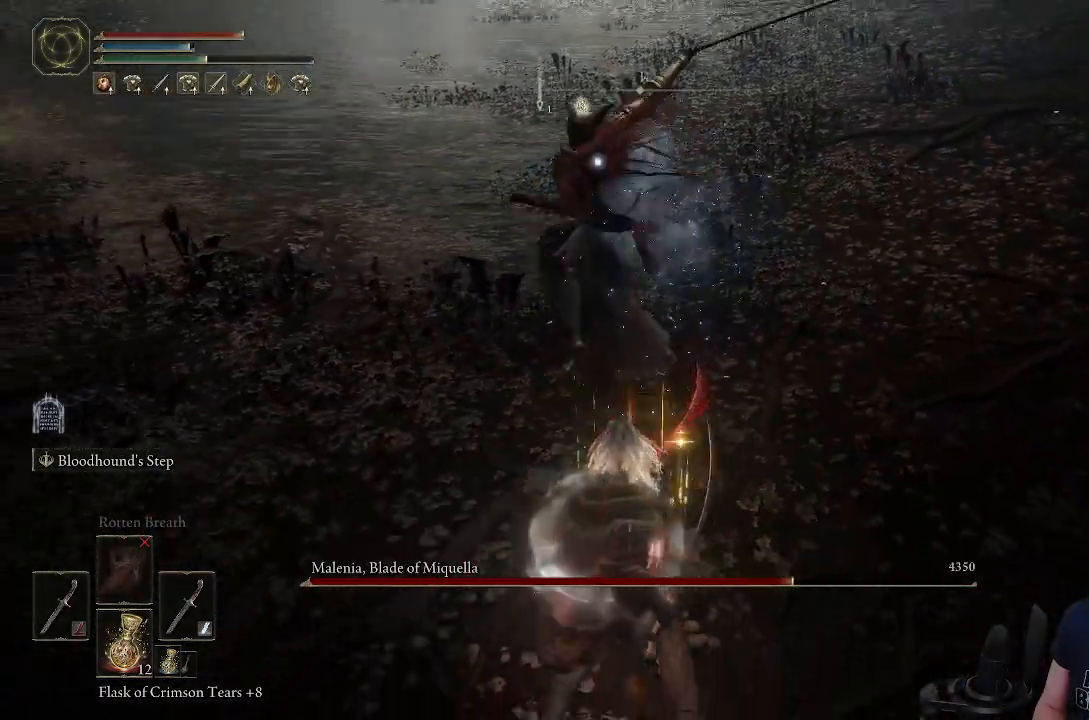
{"buttons": [], "left_stick": "down", "right_stick": "center", "events": [[200, "CIRCLE", "down"], [317, "CIRCLE", "up"], [333, "left_stick", "down"]]}
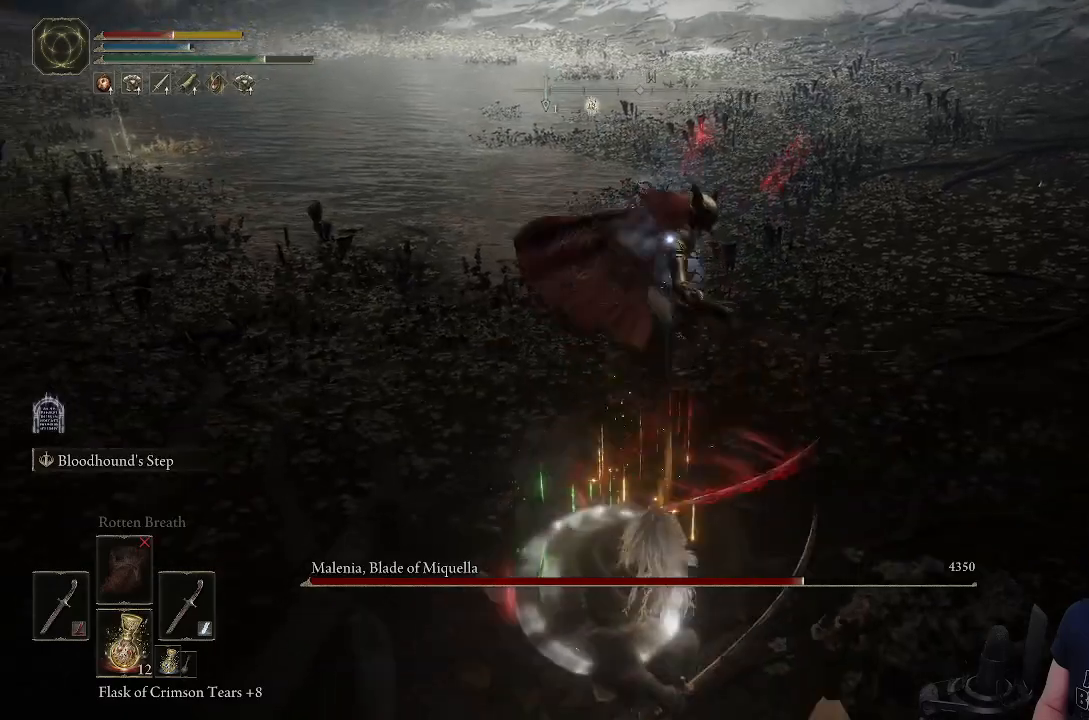
{"buttons": [], "left_stick": "down", "right_stick": "center", "events": []}
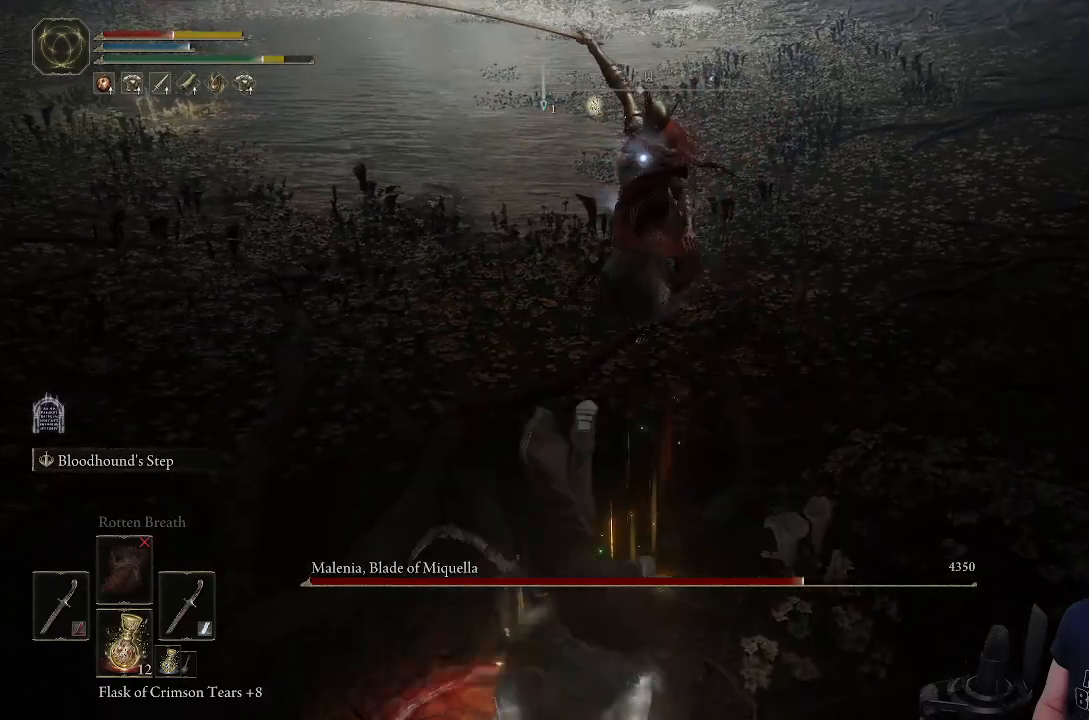
{"buttons": [], "left_stick": "down-right", "right_stick": "center", "events": [[433, "left_stick", "down-right"]]}
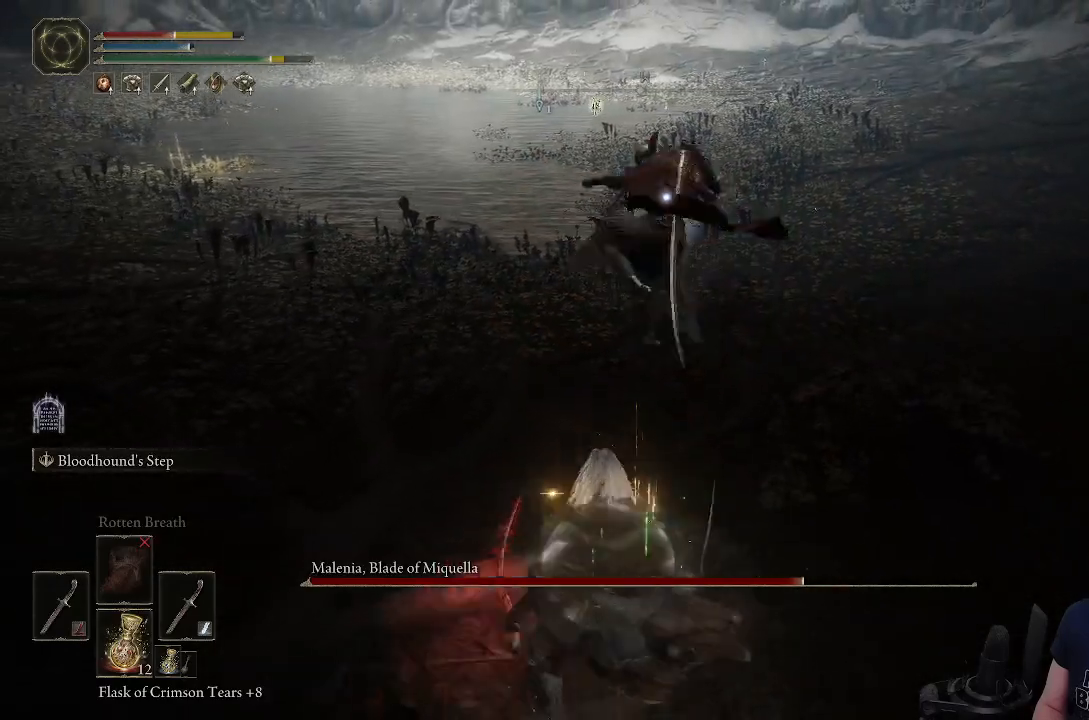
{"buttons": ["CIRCLE"], "left_stick": "down", "right_stick": "center", "events": [[217, "left_stick", "down"], [433, "CIRCLE", "down"]]}
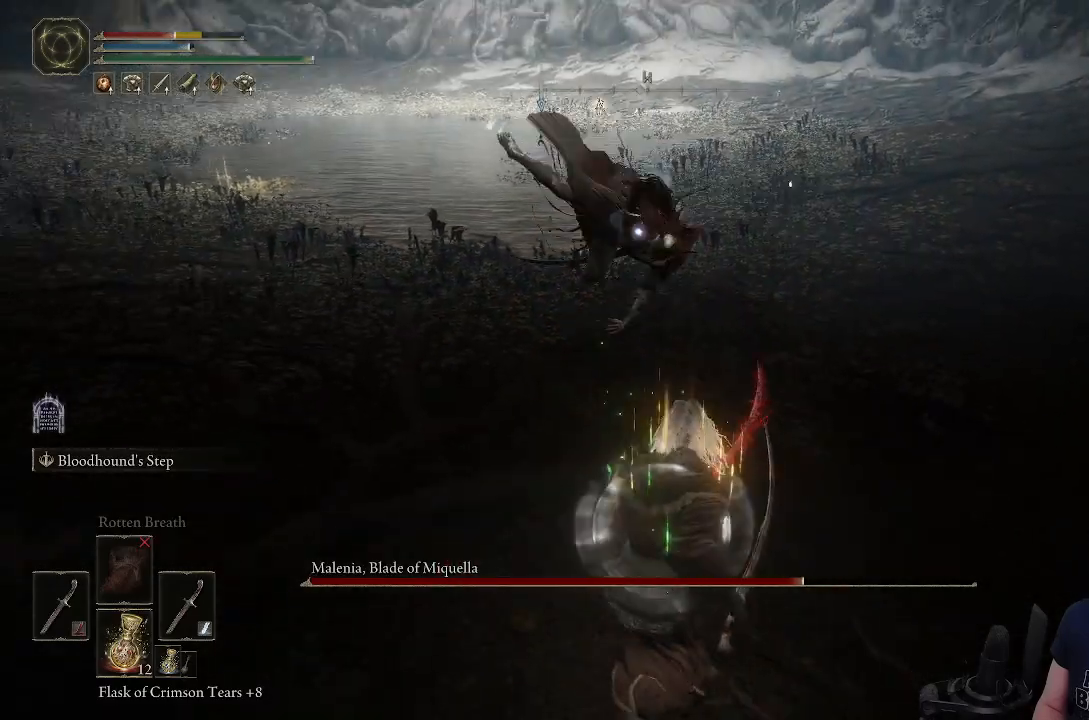
{"buttons": ["CIRCLE", "L1"], "left_stick": "up", "right_stick": "center", "events": [[50, "left_stick", "down-left"], [233, "left_stick", "up-left"], [283, "left_stick", "up"], [333, "L1", "down"]]}
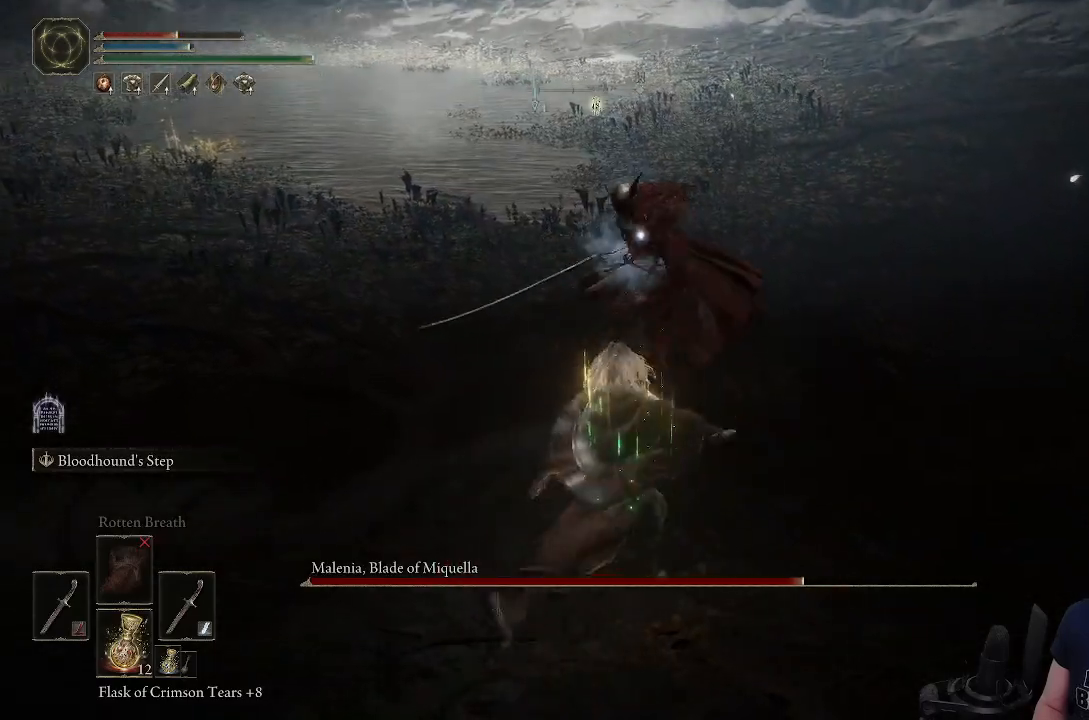
{"buttons": [], "left_stick": "up", "right_stick": "center", "events": [[67, "L1", "up"], [117, "CIRCLE", "up"]]}
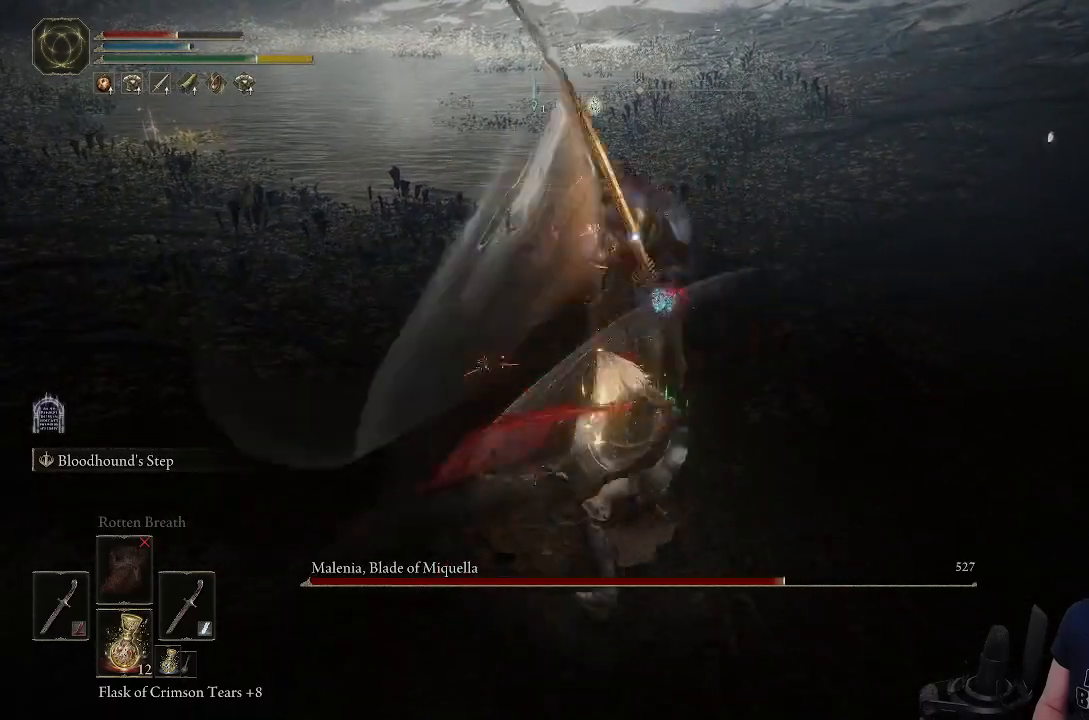
{"buttons": [], "left_stick": "down-right", "right_stick": "center", "events": [[183, "left_stick", "up-right"], [417, "left_stick", "down-right"]]}
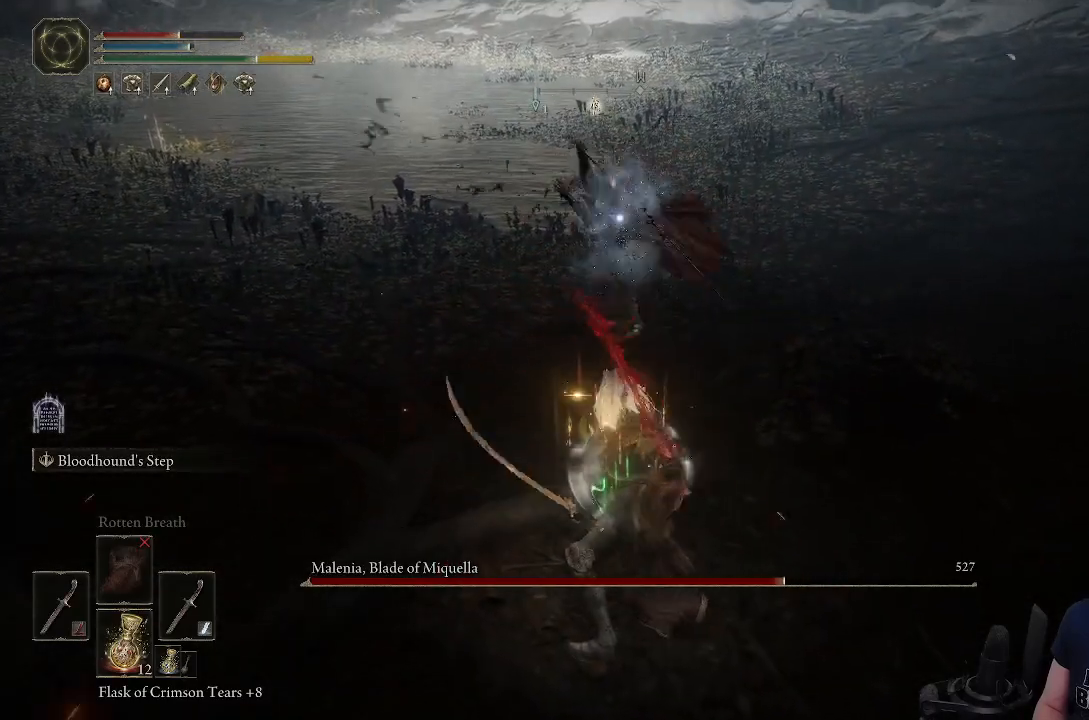
{"buttons": [], "left_stick": "down", "right_stick": "center", "events": [[17, "left_stick", "down"]]}
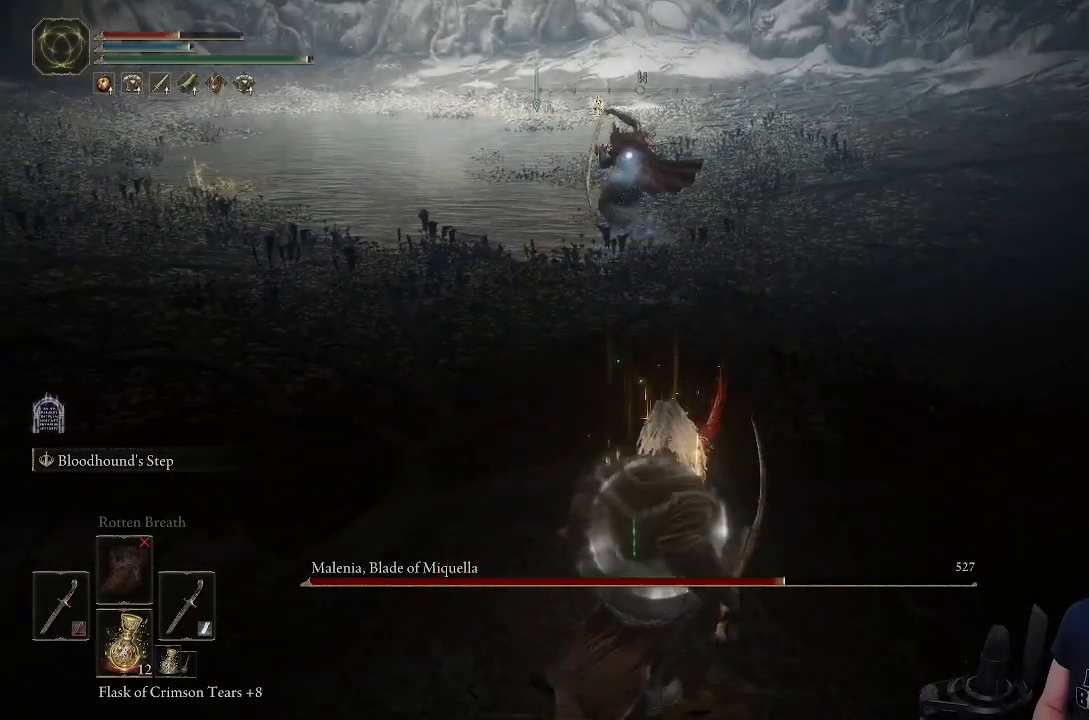
{"buttons": [], "left_stick": "down", "right_stick": "center", "events": []}